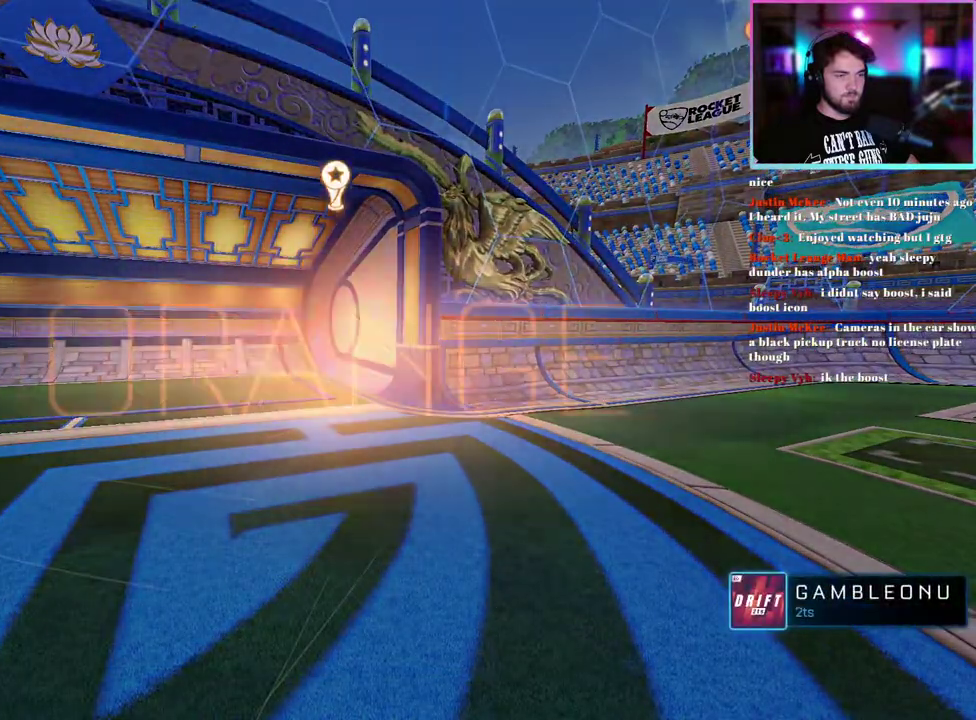
Gameplay with a controller (PlayStation layout); each line is a JSON object with the inputs held at the frame after it. "events" lists button and stick changes between this image and that frame as [ms after this image, input, new state], when the widget could be followed in between. This document gives stick clicks only as held states, not as events. Not read: right_stick.
{"buttons": ["TRIANGLE"], "left_stick": "center", "events": [[483, "TRIANGLE", "down"]]}
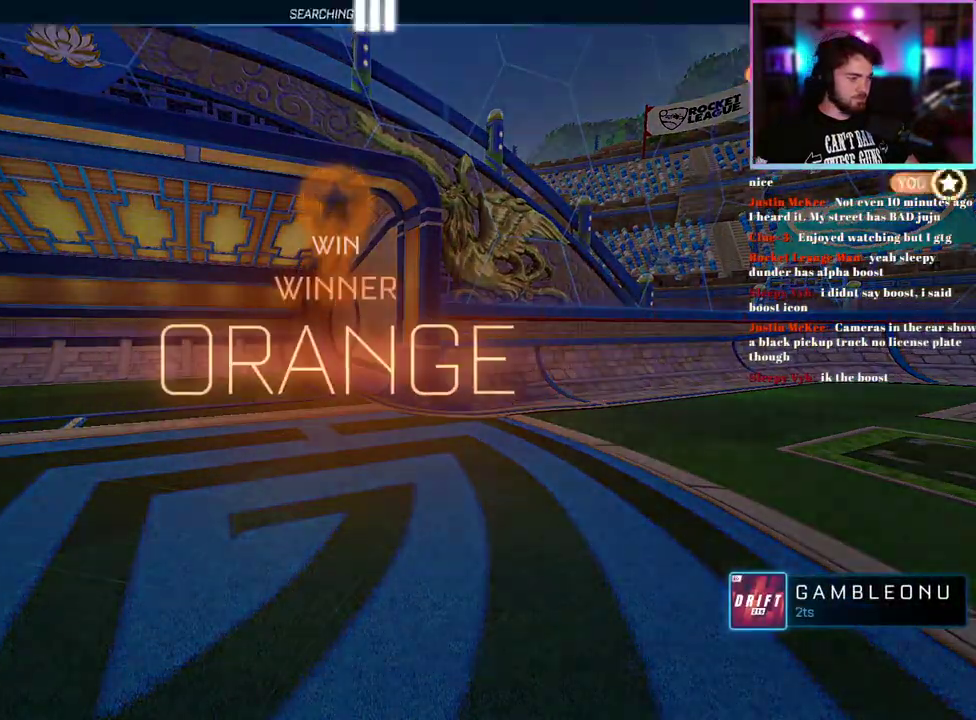
{"buttons": [], "left_stick": "center", "events": [[100, "TRIANGLE", "up"]]}
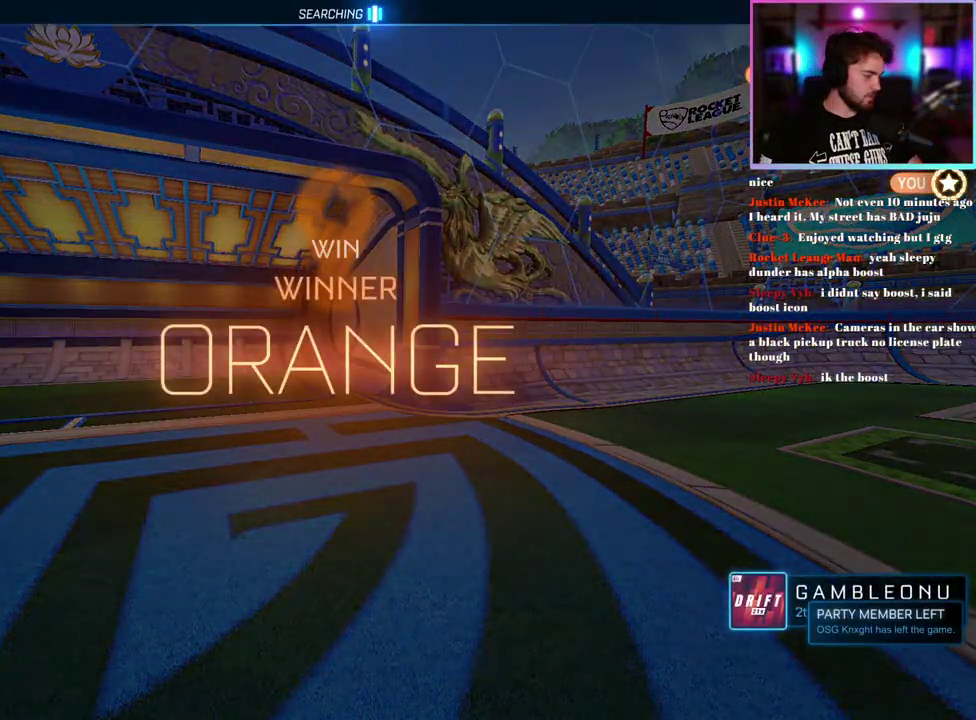
{"buttons": [], "left_stick": "center", "events": []}
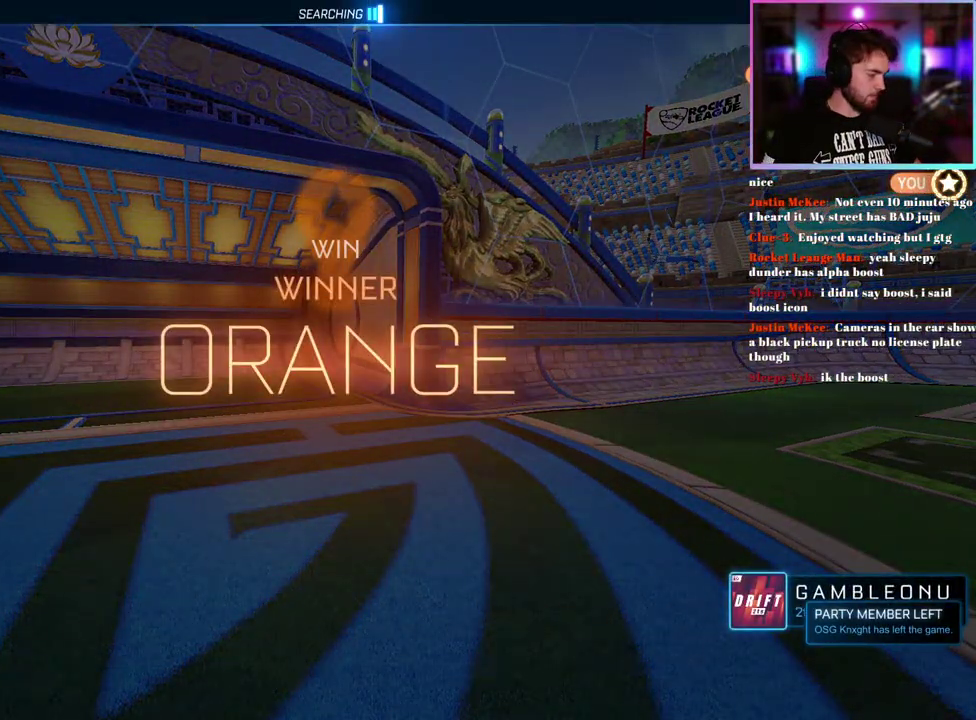
{"buttons": [], "left_stick": "center", "events": []}